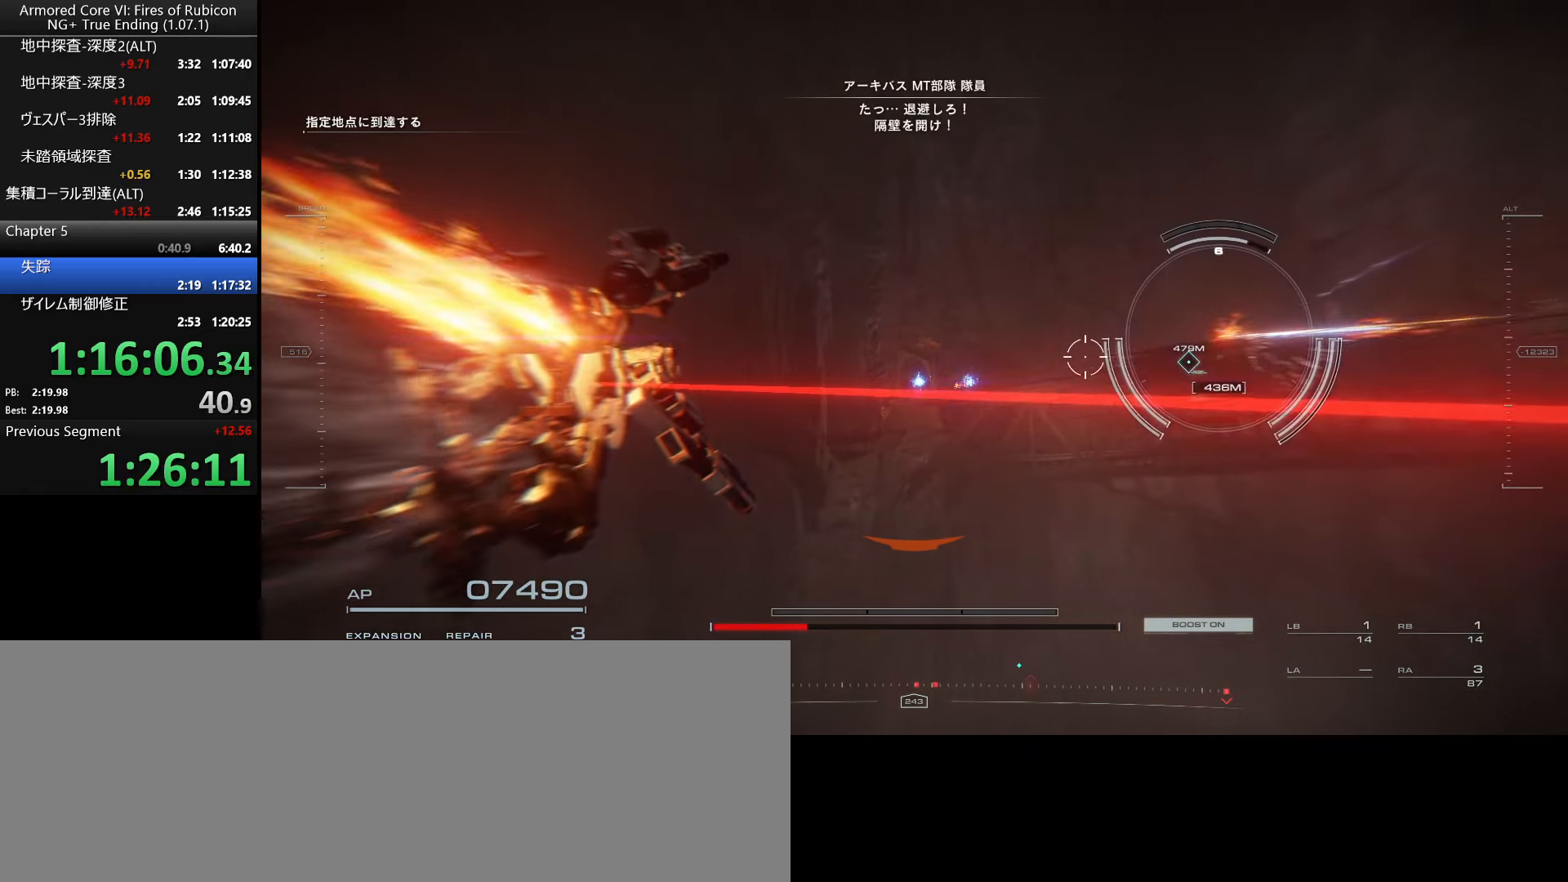
Gameplay with keyboard and mouse; each line is a JSON object with the keys and mouse buttons held at the frame after it. "events" lists presses ("down") and releases ("up") of ".", "/", "1", "2", "3", "4", "5", "6", "a", "alt_l", "alt_r", "b", "backslash", "c", "caps_lock", "comma", "ctrl_l", "ctrl_r", "d", "down", "e", "escape", "f", "f1", "f2", "f3", "f4", "f5", "f6", "g", "h", "i", "j", "k", "l", "lbracket", "left", "m", "n", "o", "p", "q", "quote", "r", "rbracket", "return", "right", "s", "semicolon", "shift_l", "shift_r", "space", "super_l", "super_r", "t", "tab", "tilde", "u", "up", "v", "w", "x", "y", "z", "mouse_left", "mouse_wheel", "mouse_right", "mouse_mb4" and "mouse_mb5" between this image and that frame as [ms after this image, input, new state], when the widget could be followed in between. "mouse_left", "mouse_wheel", "mouse_right", "mouse_mb4", "mouse_mb5" = the "left", "wheel", "right", "mb4", "mb5" buttons of the "mouse" list. No other keys are recorded. "wheel" means that the mouse wheel is clicked or scrolled. Not read: mouse_move.
{"keys": [], "mouse": [], "events": [[150, "mouse_right", "down"], [233, "mouse_right", "up"]]}
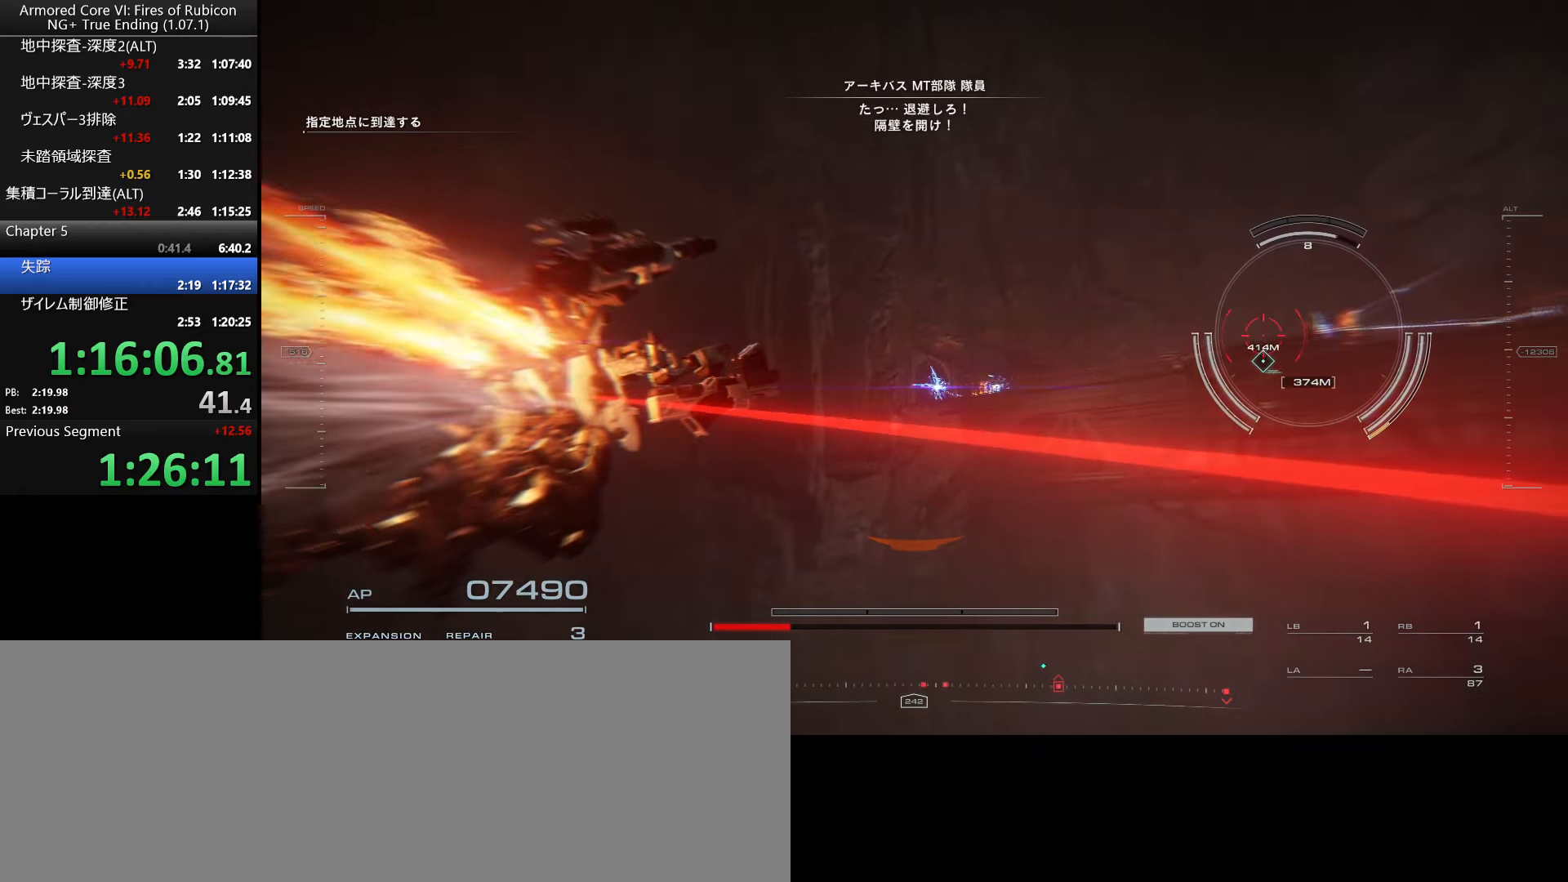
{"keys": [], "mouse": [], "events": []}
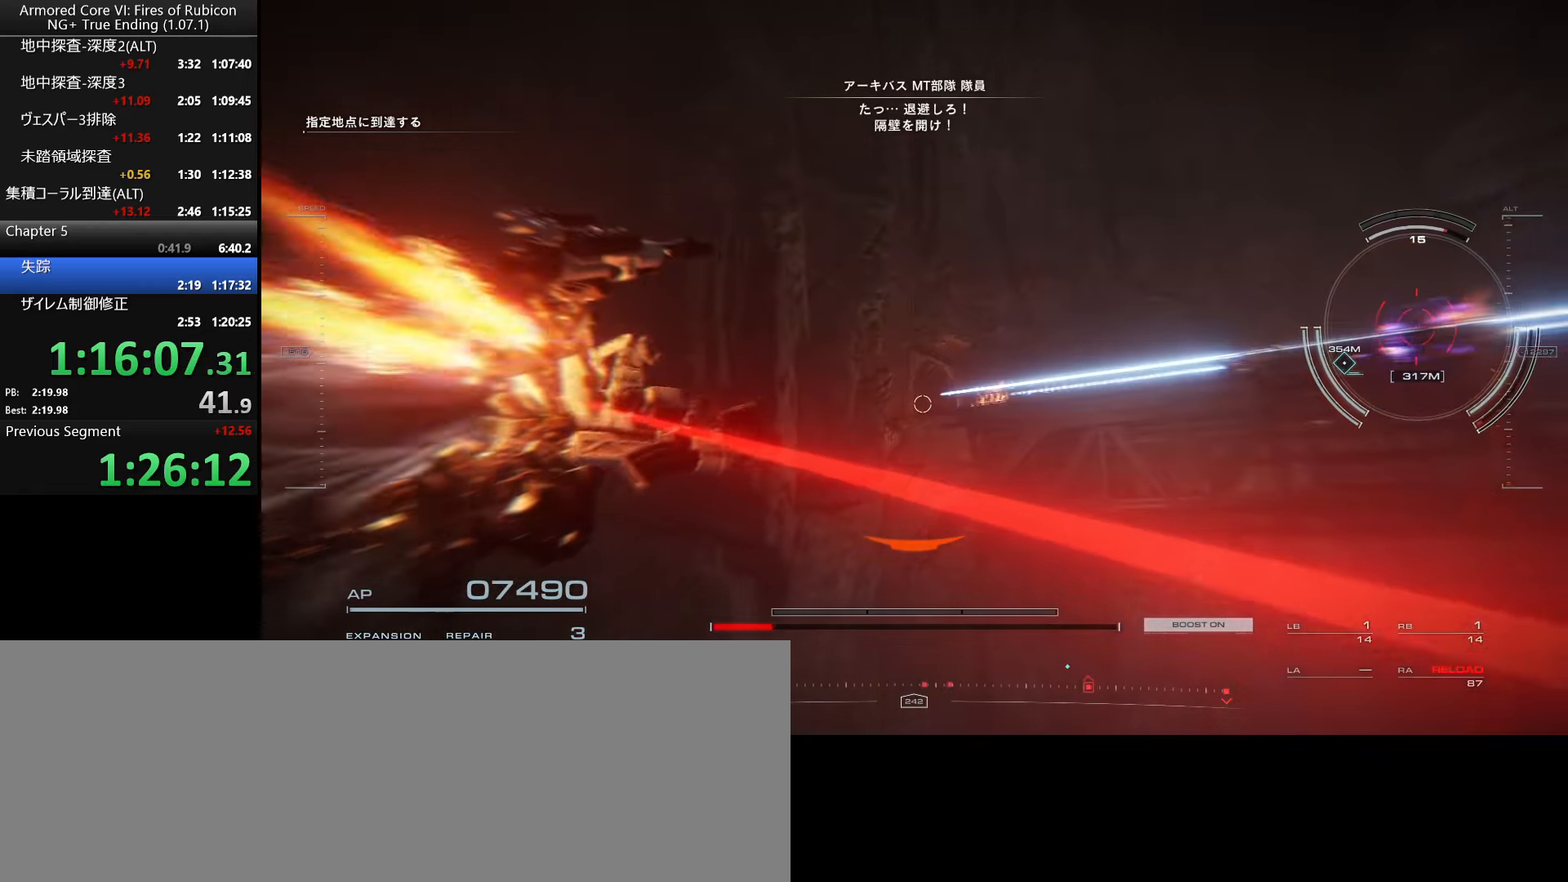
{"keys": [], "mouse": [], "events": []}
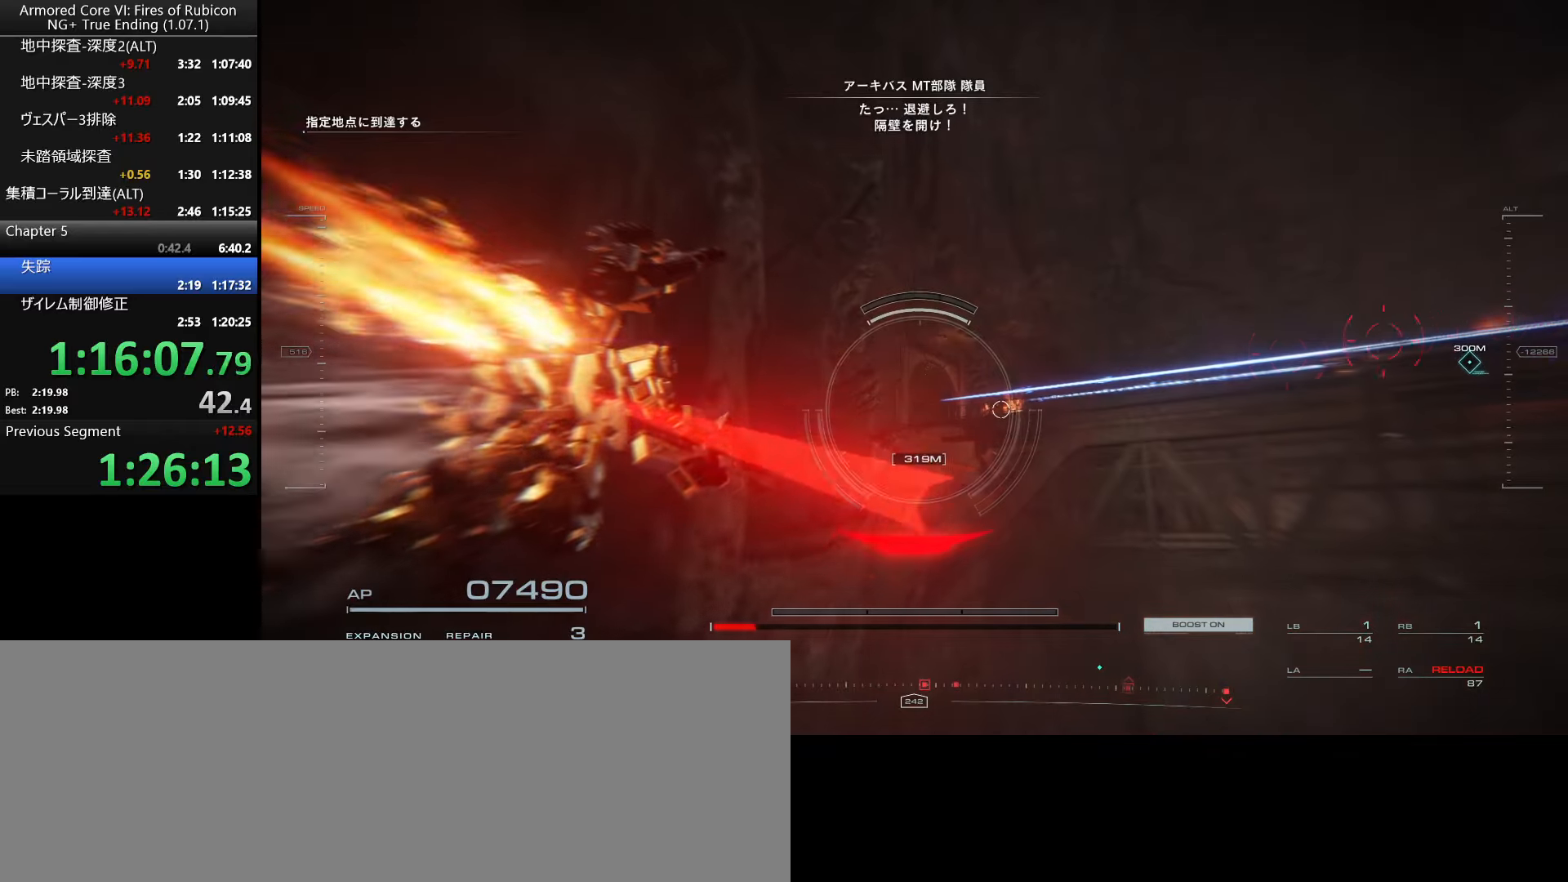
{"keys": ["w"], "mouse": [], "events": [[300, "w", "down"]]}
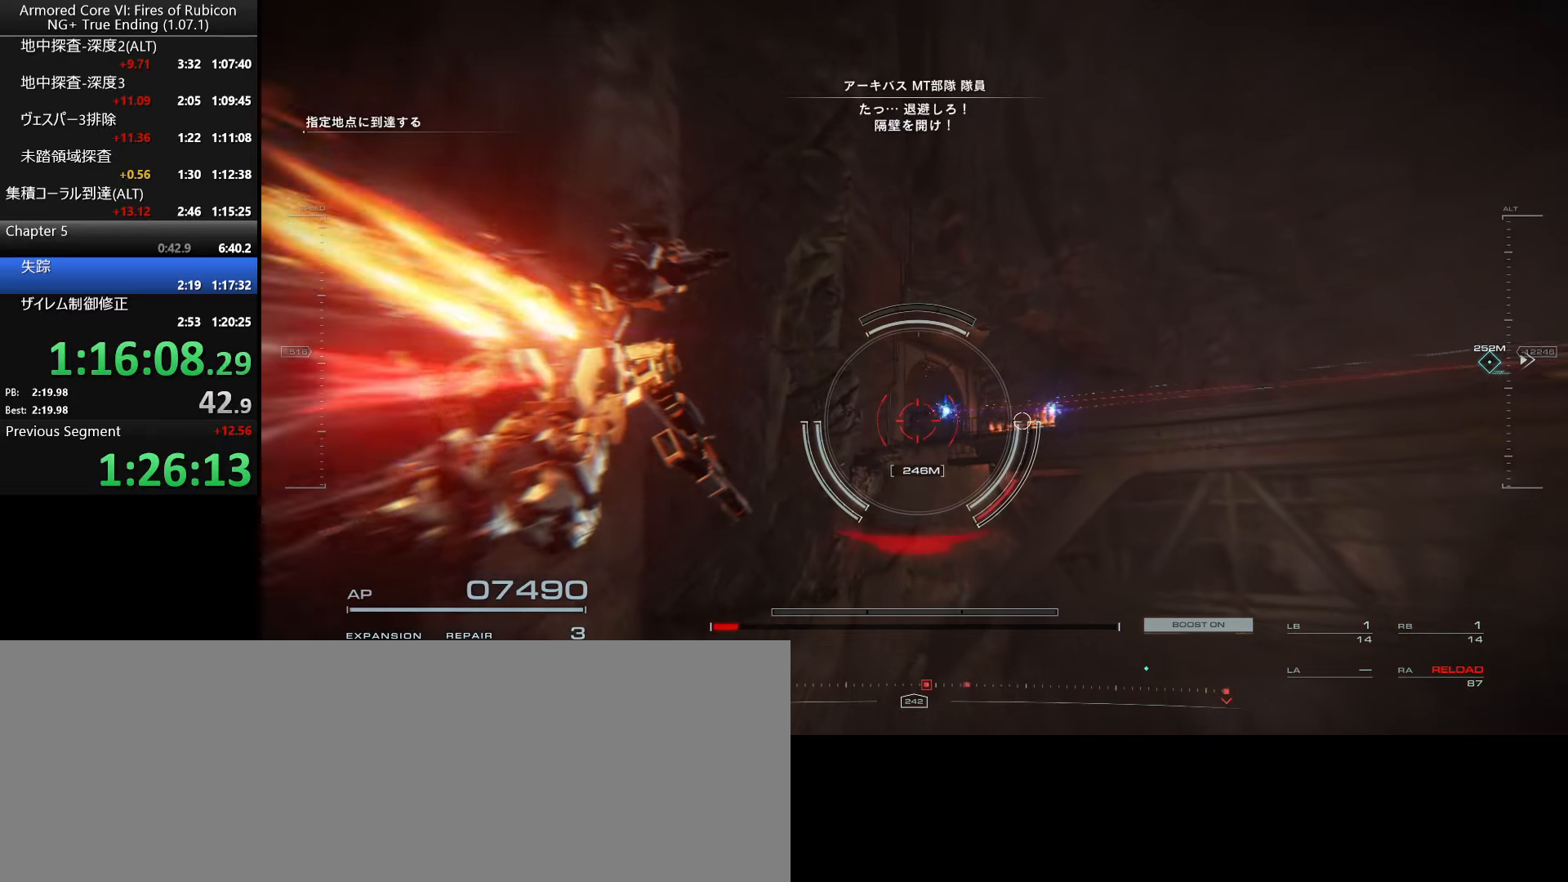
{"keys": ["w"], "mouse": [], "events": []}
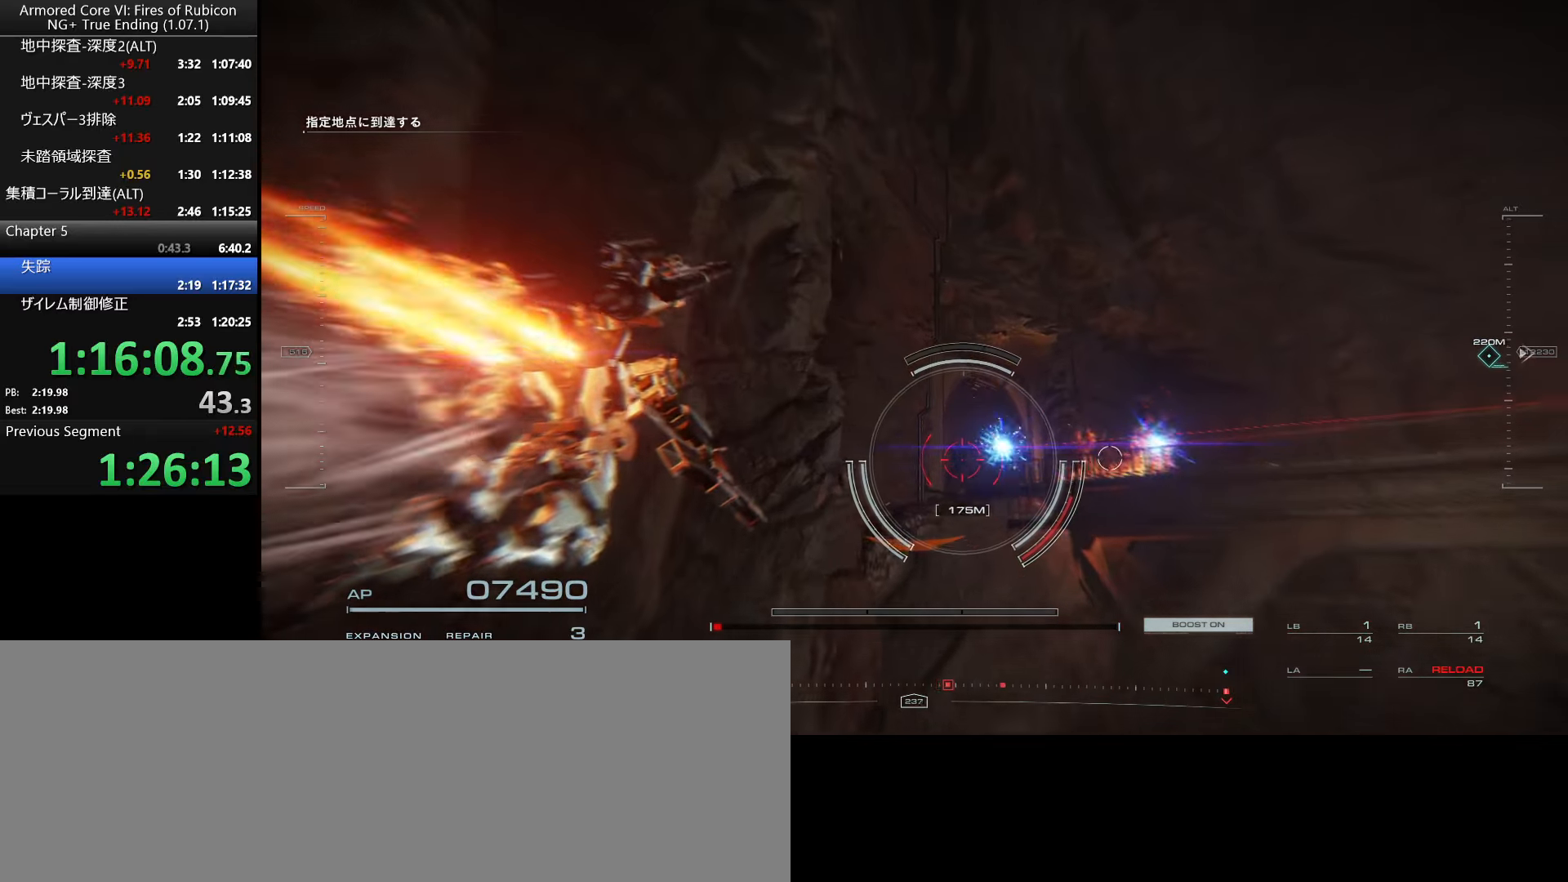
{"keys": ["w"], "mouse": [], "events": [[17, "d", "down"], [134, "d", "up"], [434, "space", "down"], [500, "space", "up"]]}
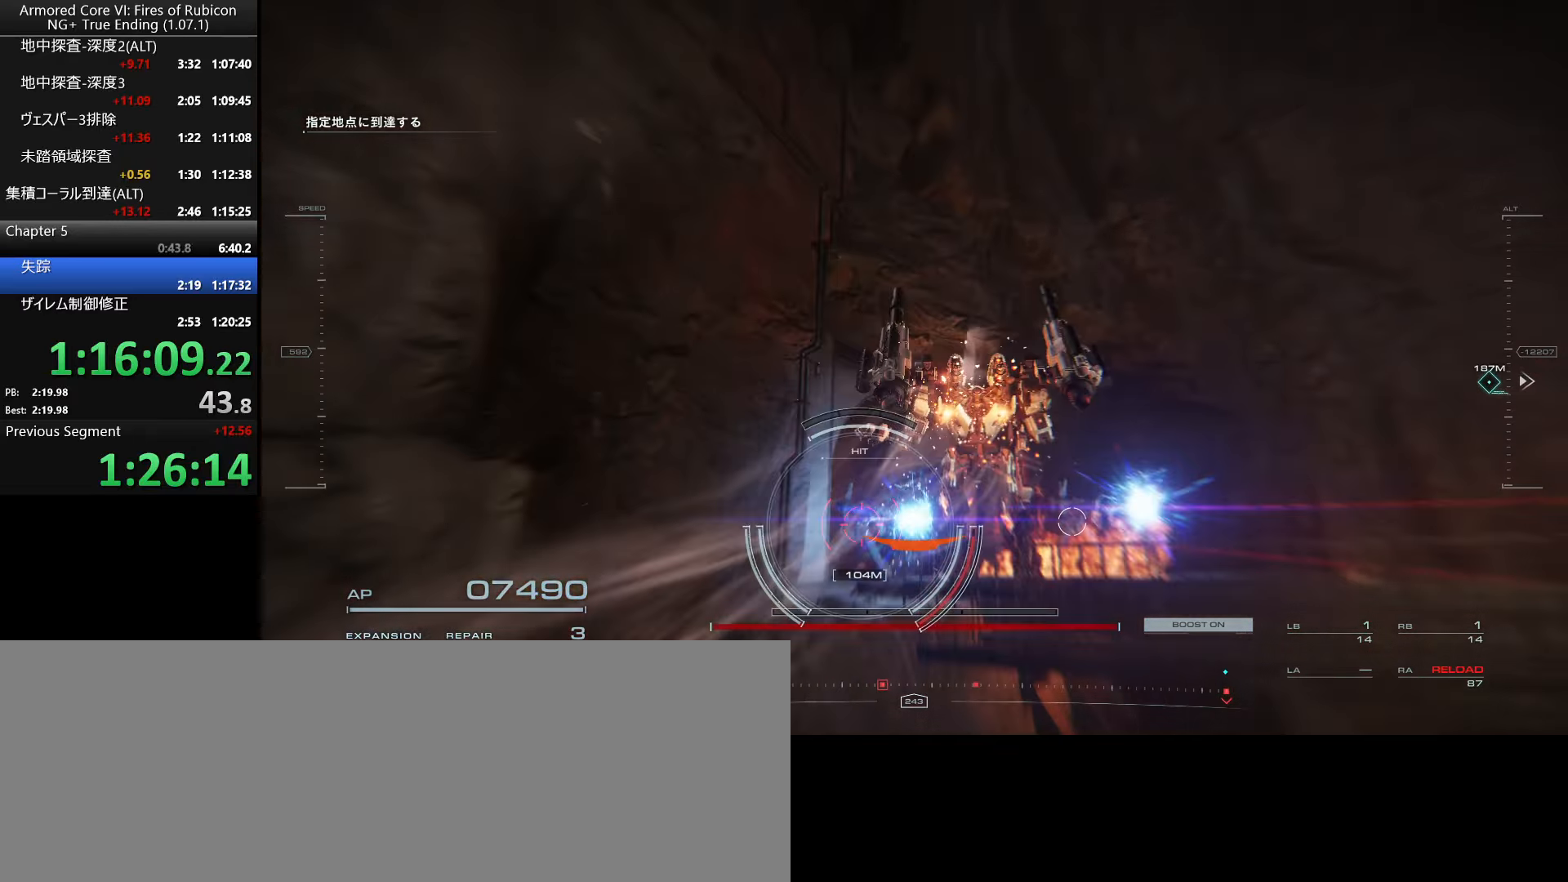
{"keys": ["w"], "mouse": [], "events": []}
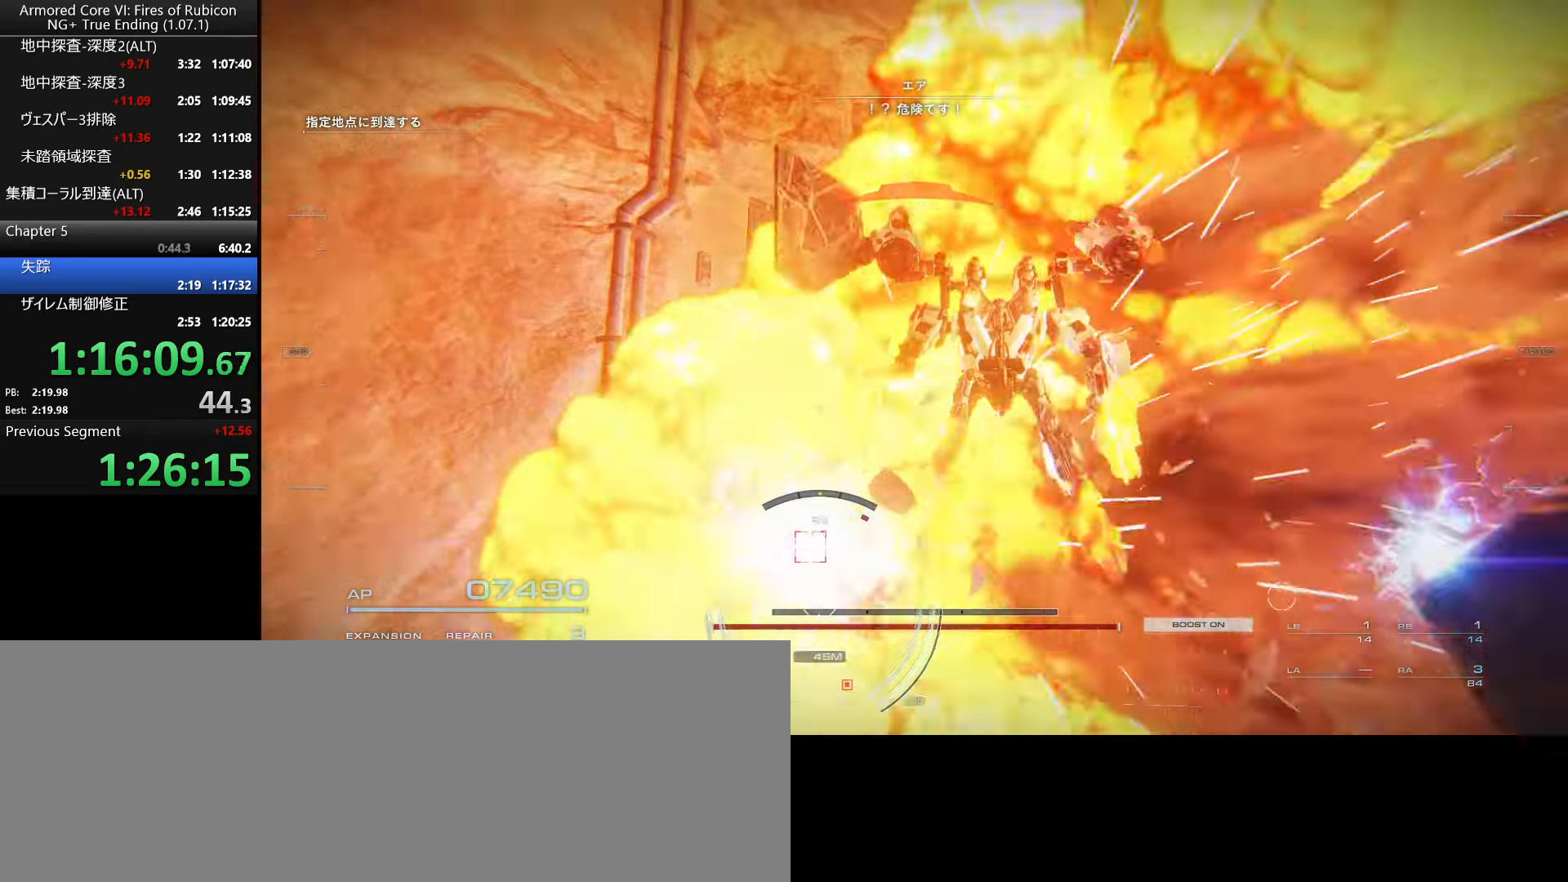
{"keys": ["w"], "mouse": [], "events": [[284, "a", "down"], [367, "a", "up"]]}
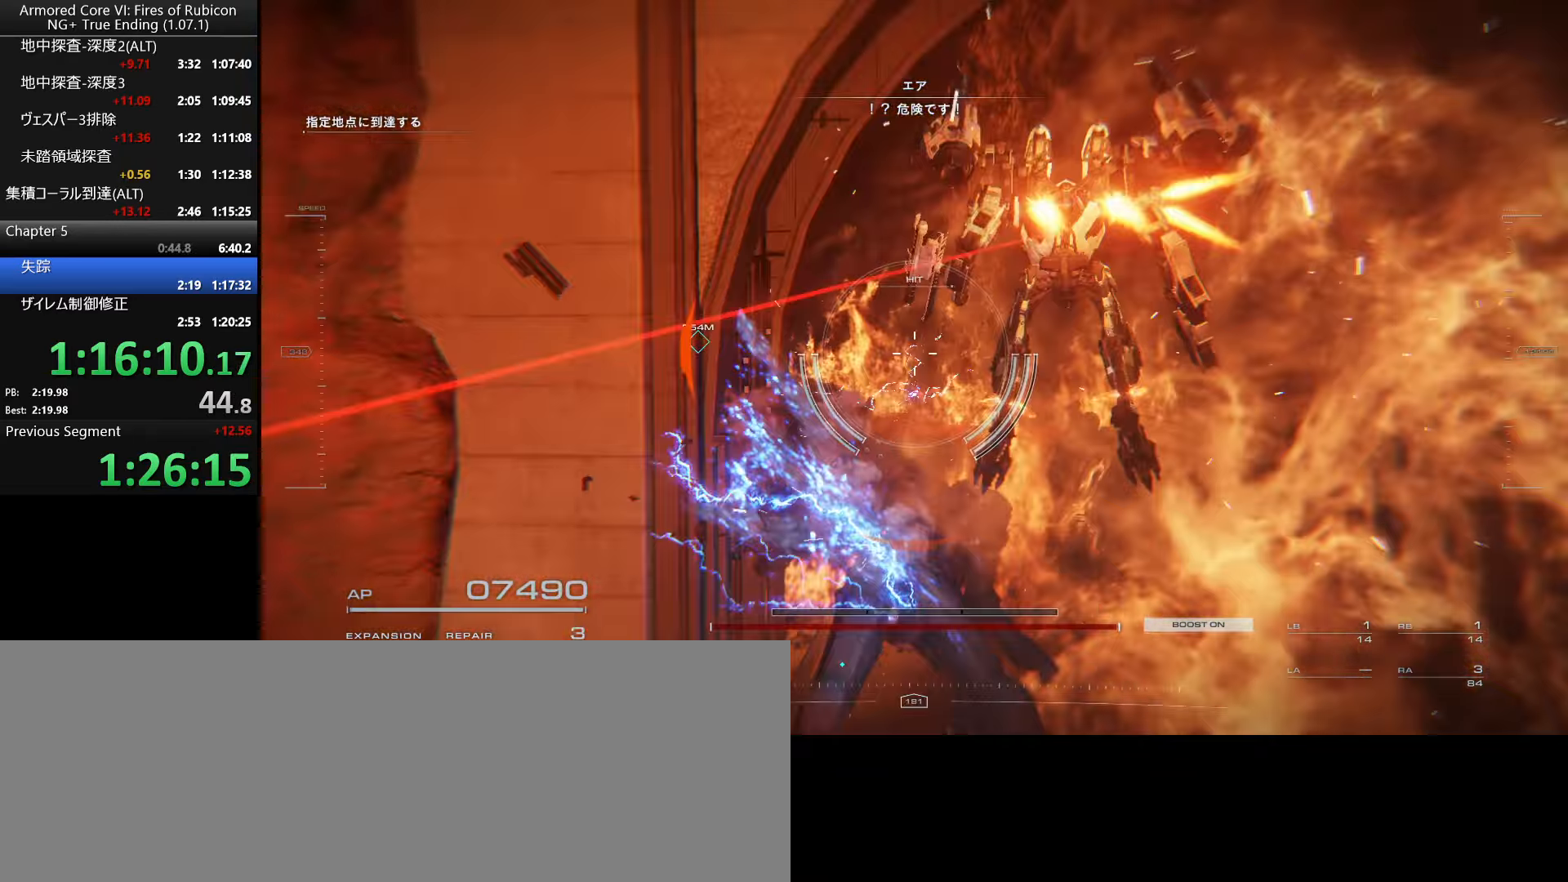
{"keys": ["w"], "mouse": [], "events": []}
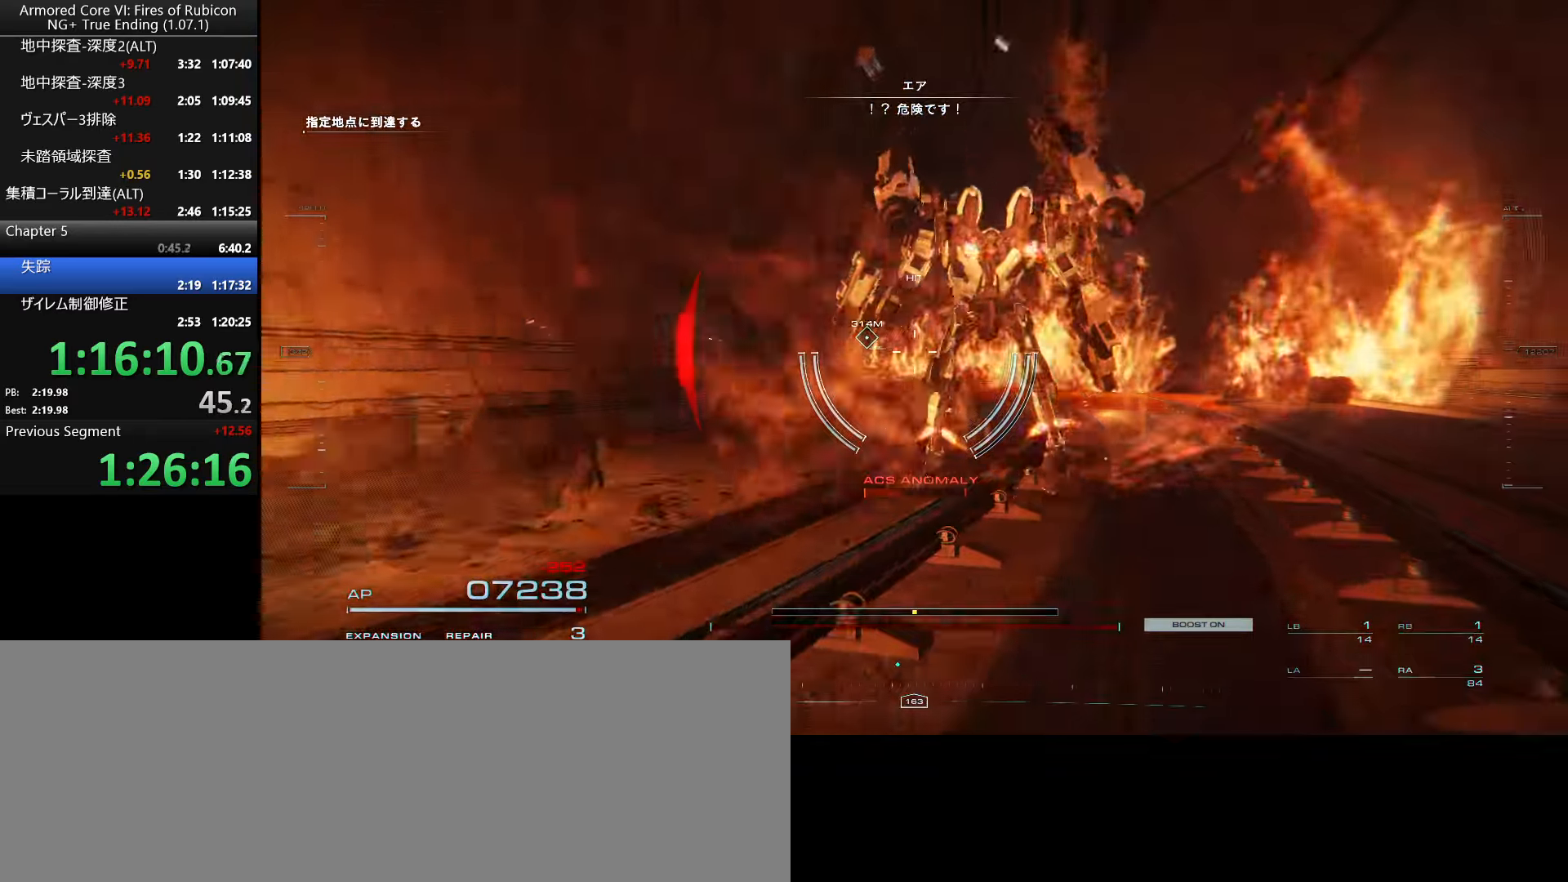
{"keys": ["w"], "mouse": [], "events": [[267, "ctrl_l", "down"], [434, "ctrl_l", "up"]]}
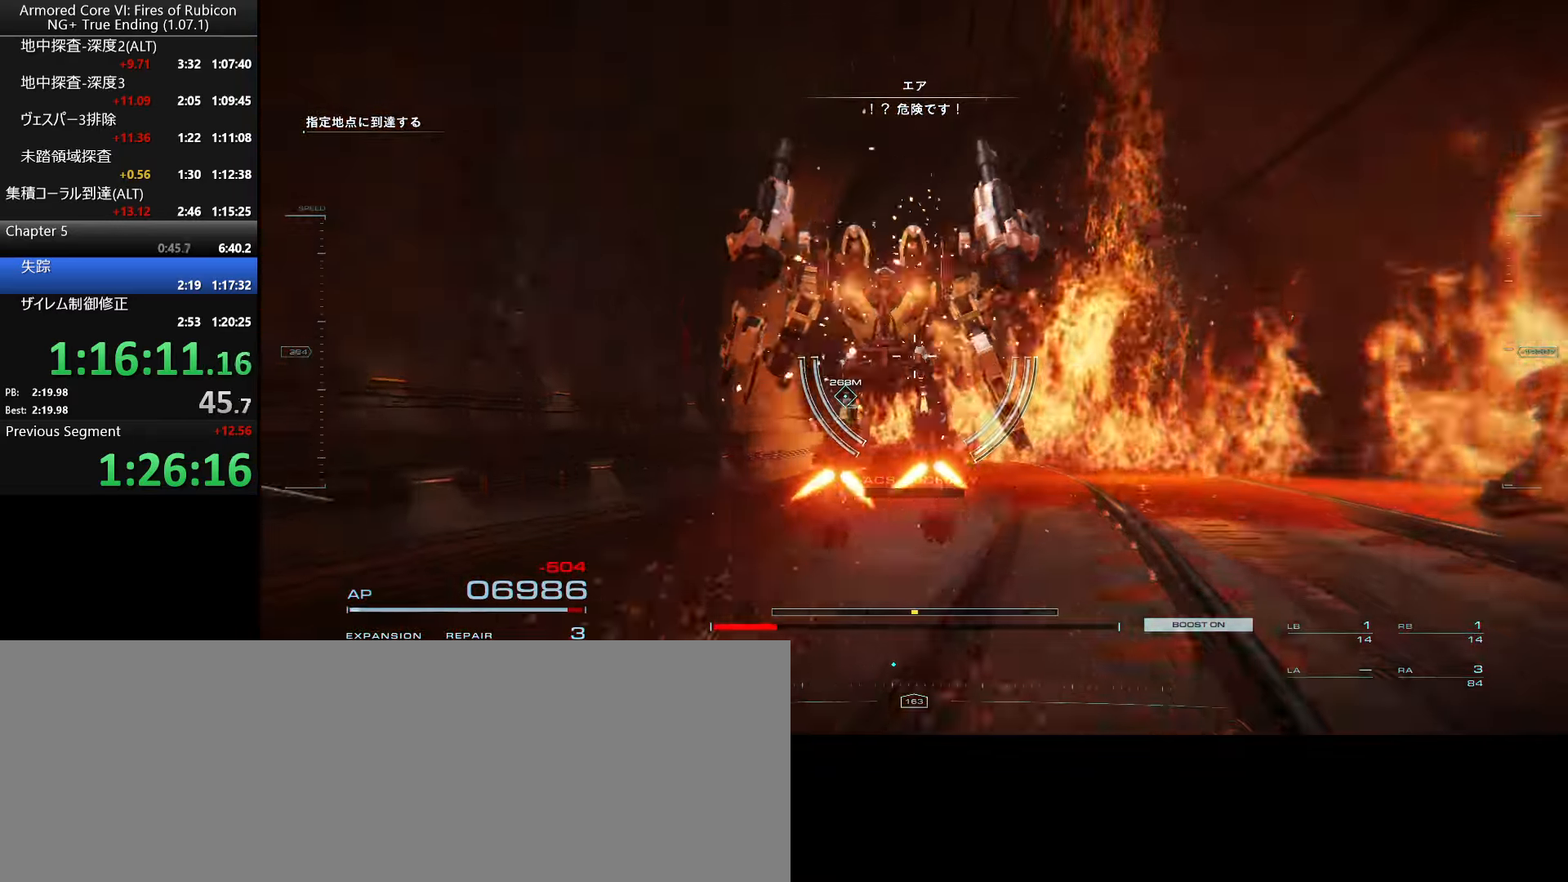
{"keys": [], "mouse": [], "events": [[84, "w", "up"], [284, "w", "down"], [401, "w", "up"]]}
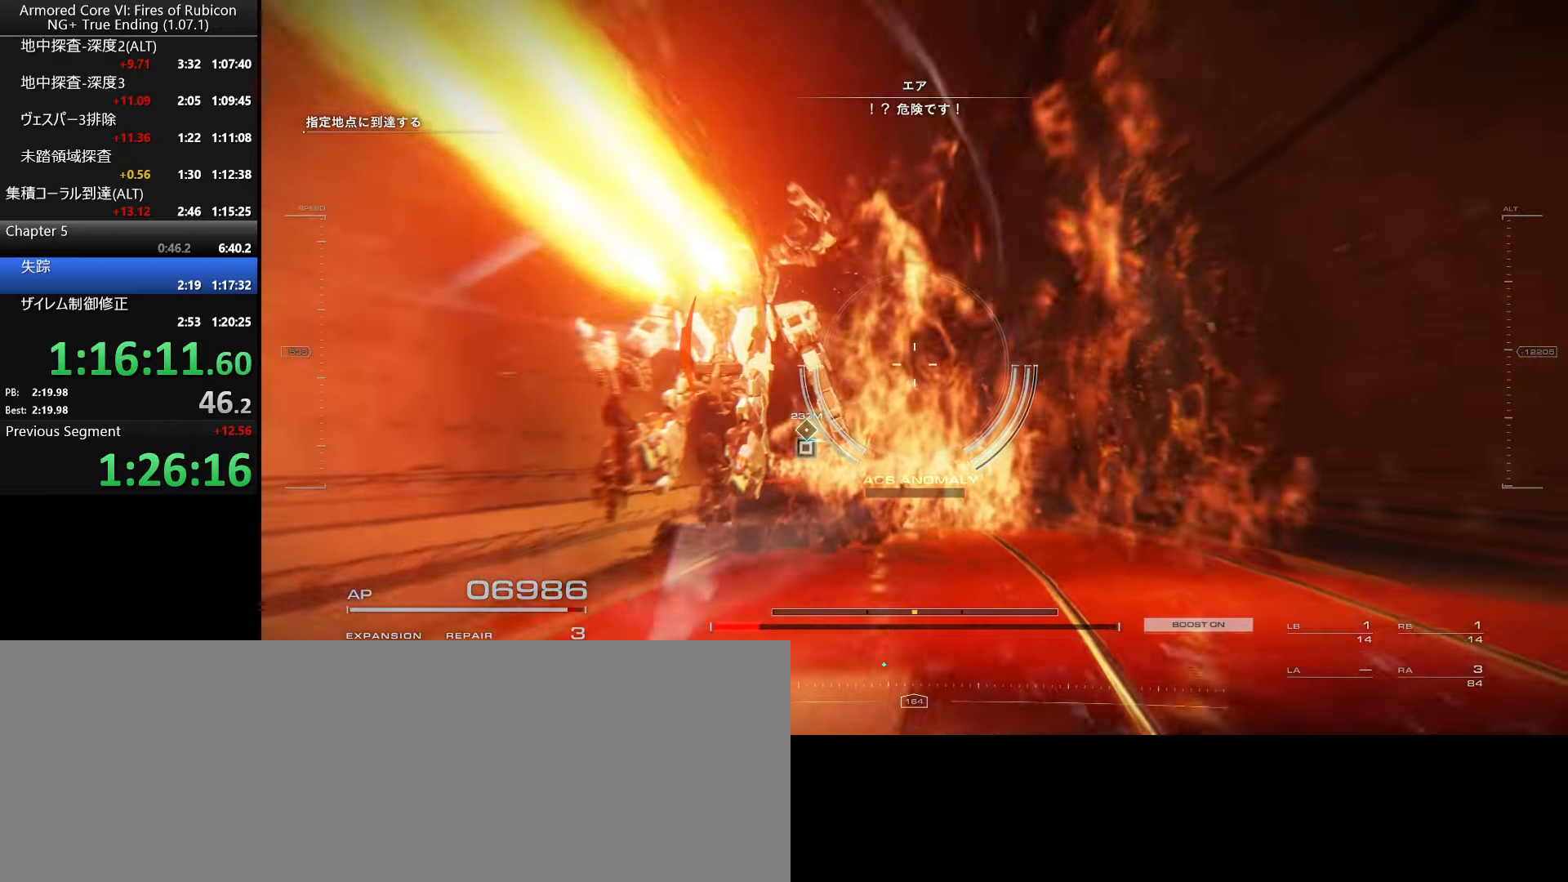
{"keys": ["a", "w"], "mouse": [], "events": [[33, "w", "down"], [433, "a", "down"]]}
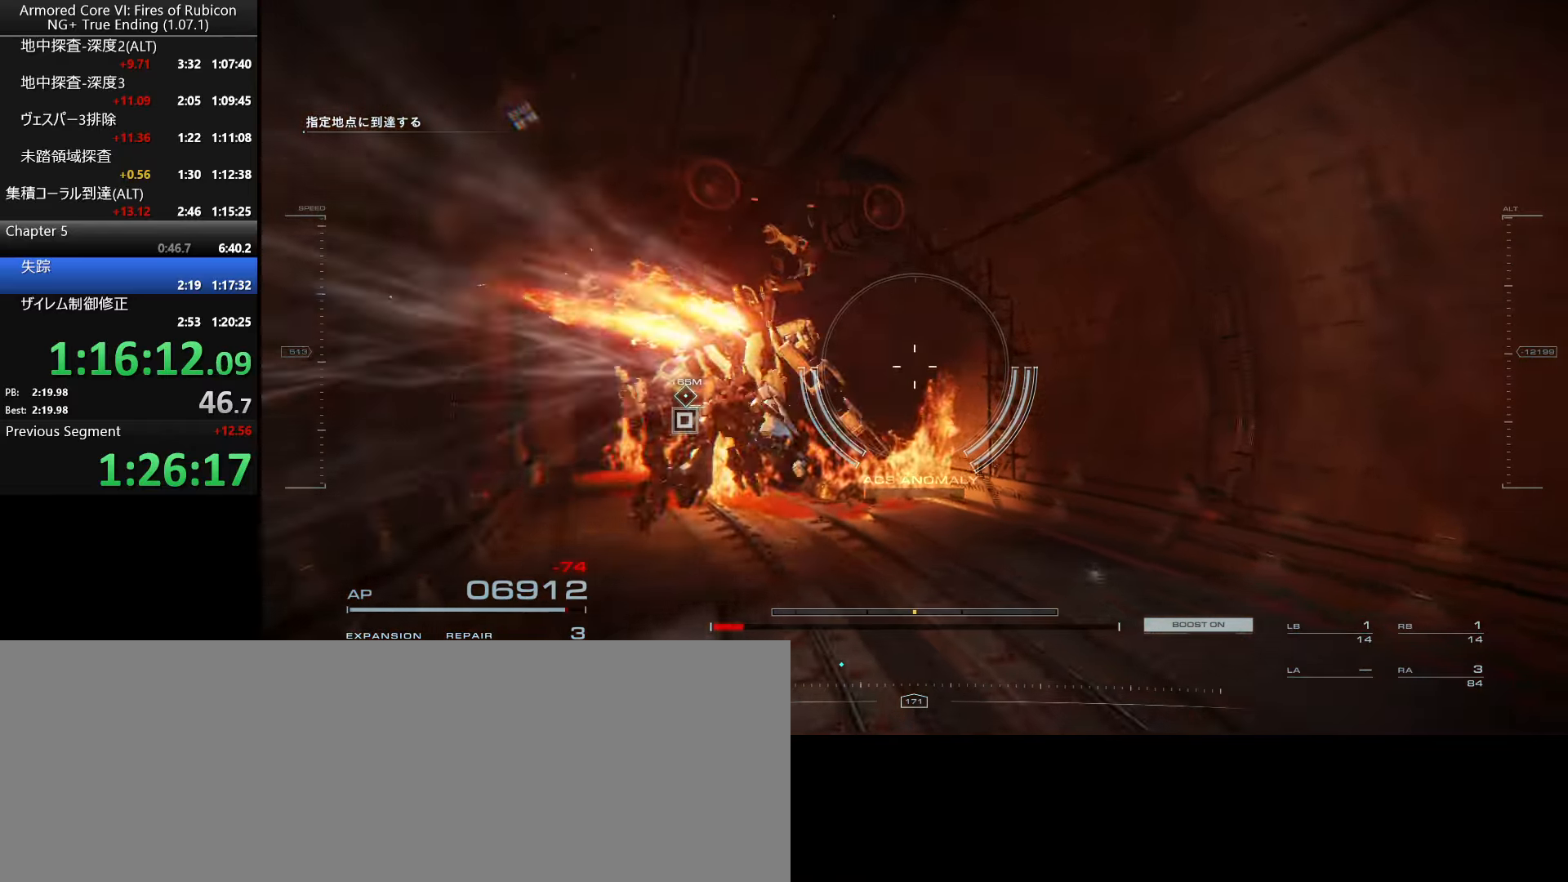
{"keys": ["w"], "mouse": [], "events": [[33, "a", "up"], [400, "space", "down"], [500, "space", "up"]]}
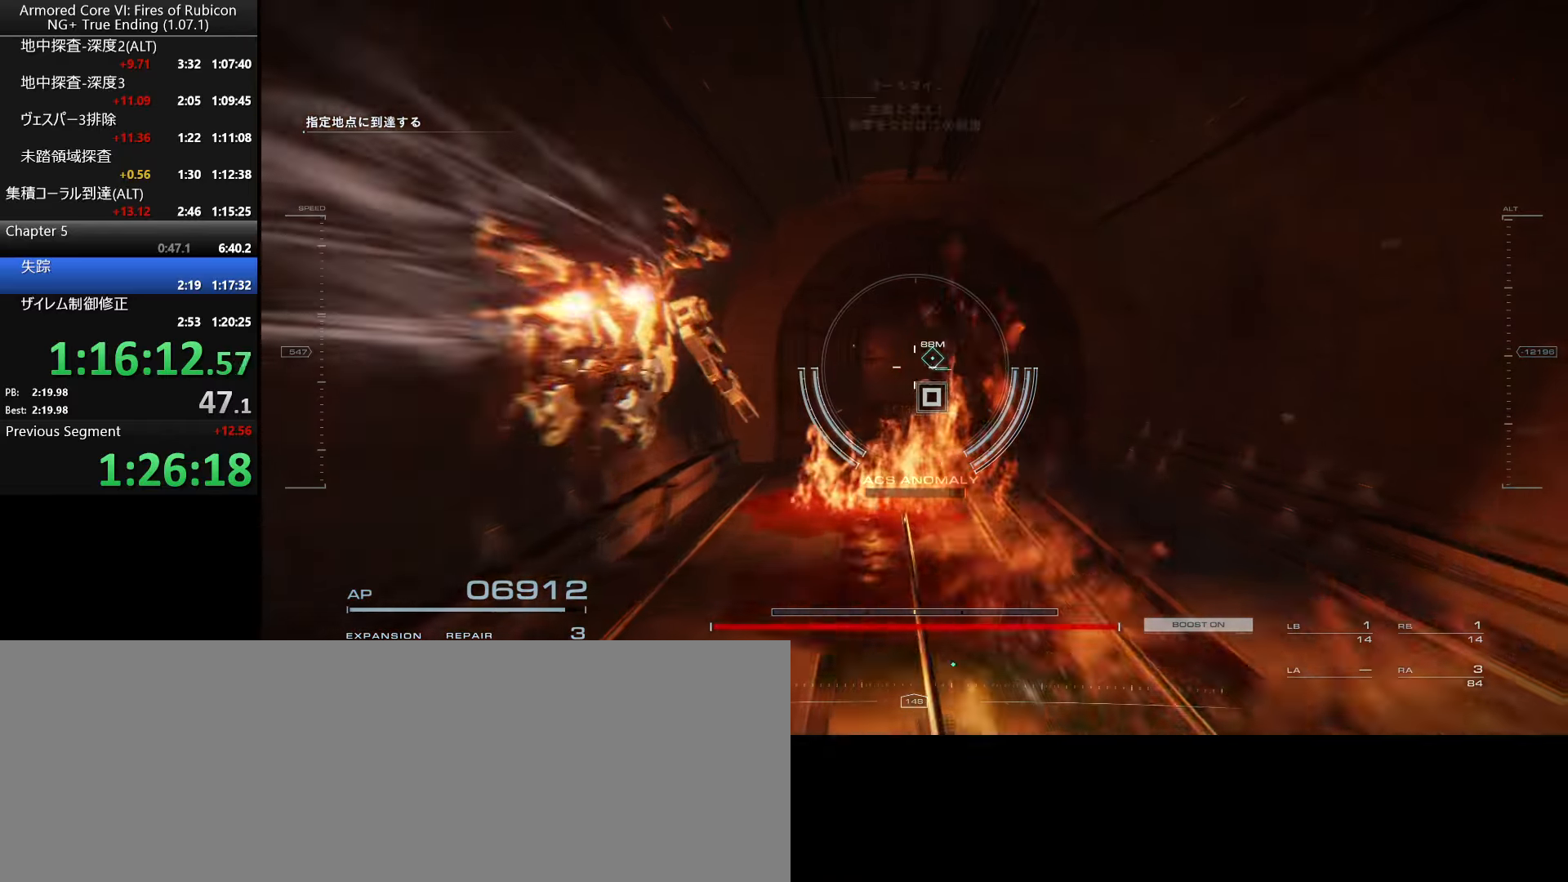
{"keys": ["w"], "mouse": [], "events": []}
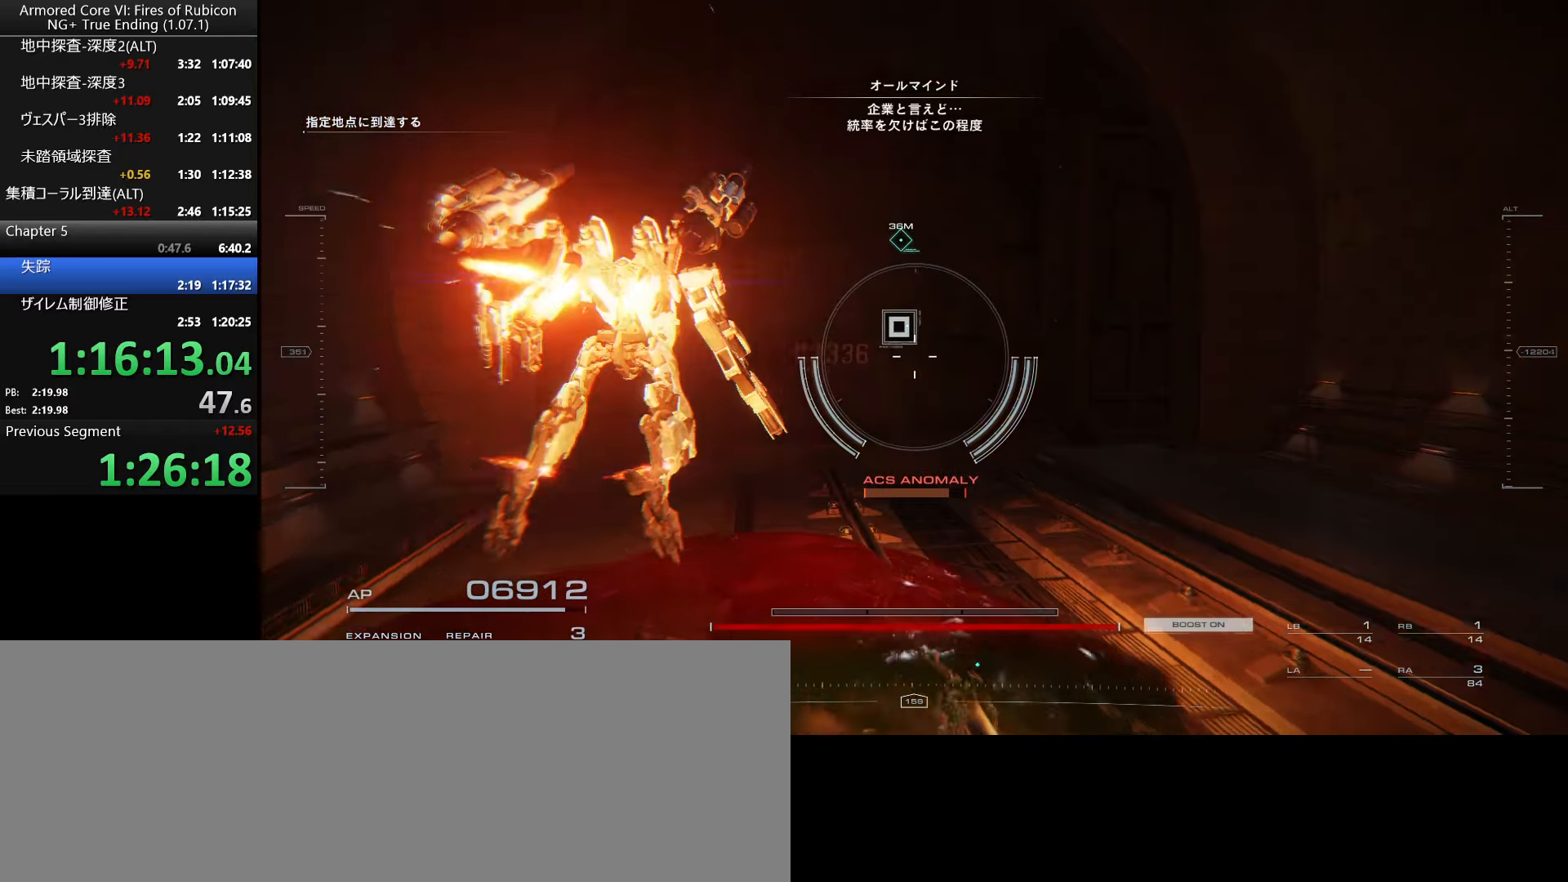
{"keys": [], "mouse": [], "events": [[66, "f", "down"], [133, "f", "up"], [200, "f", "down"], [200, "w", "up"], [266, "f", "up"]]}
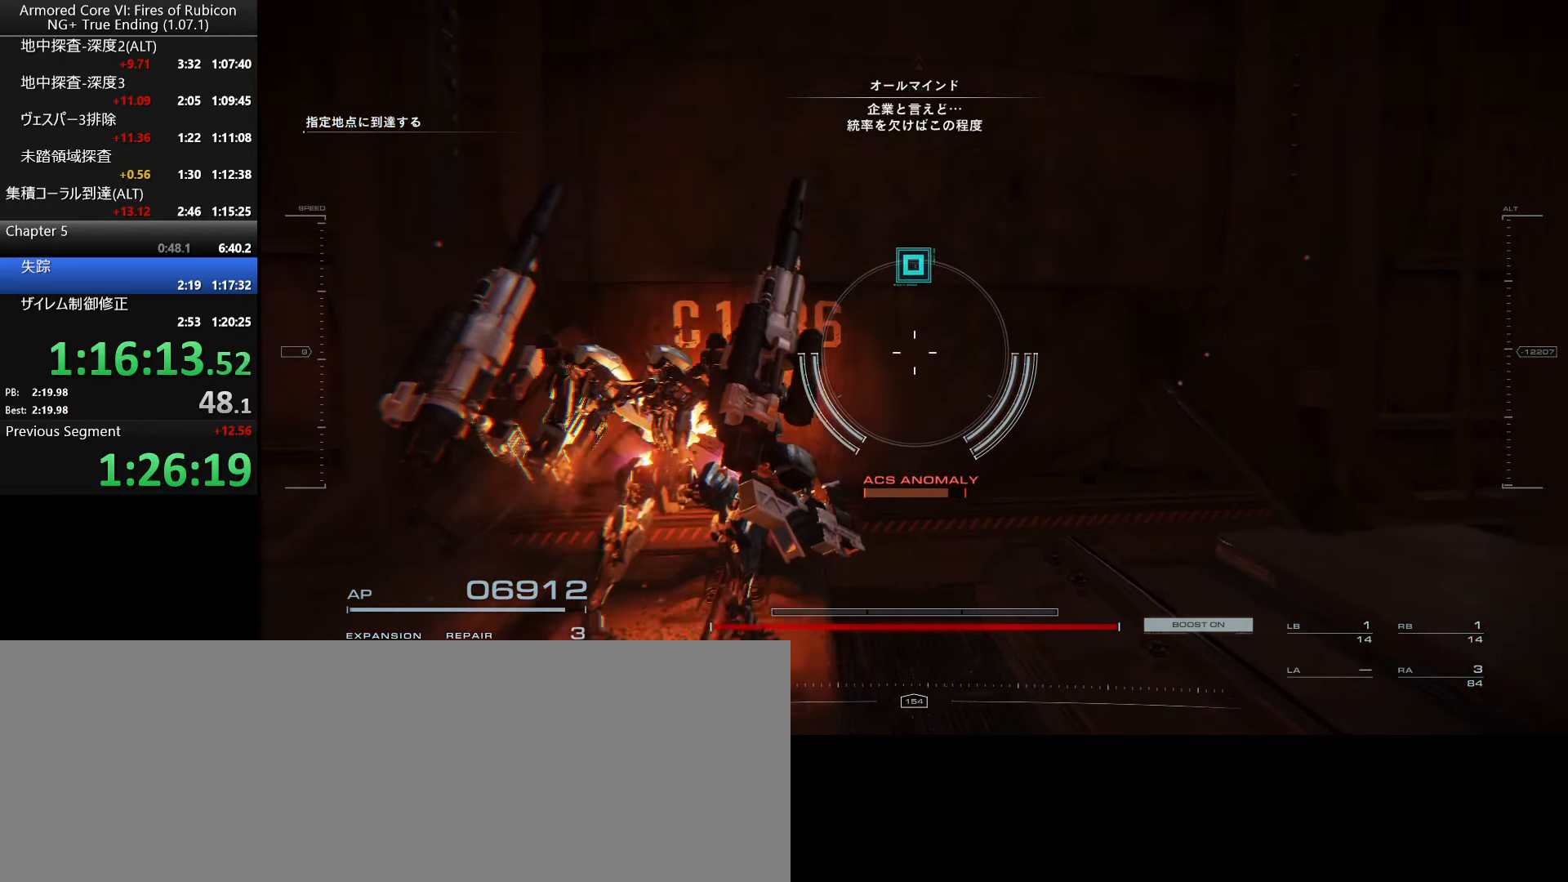
{"keys": [], "mouse": [], "events": []}
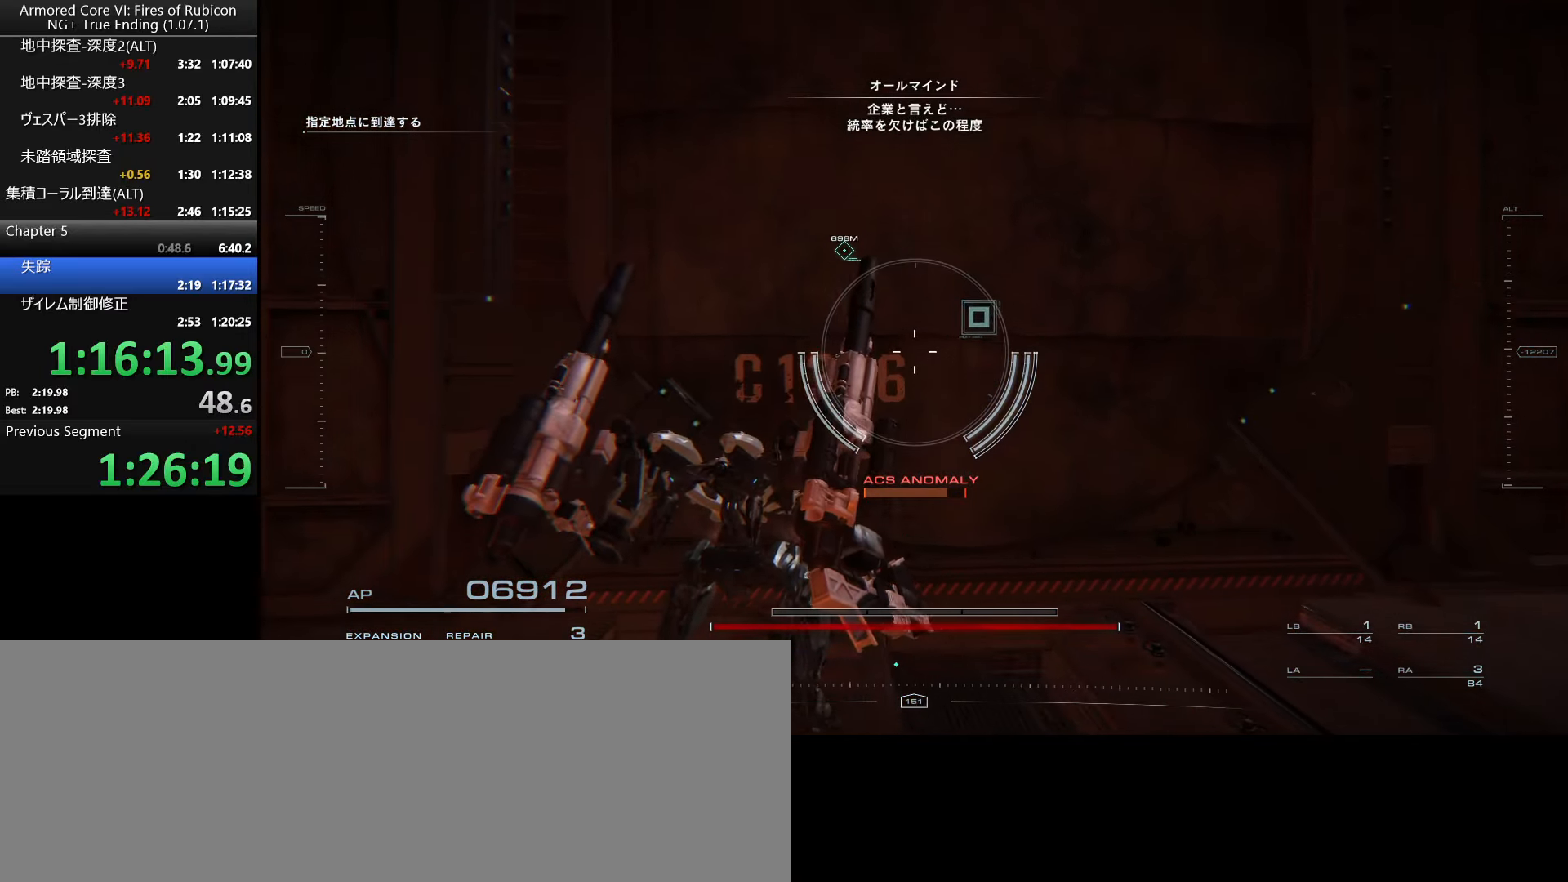
{"keys": [], "mouse": [], "events": []}
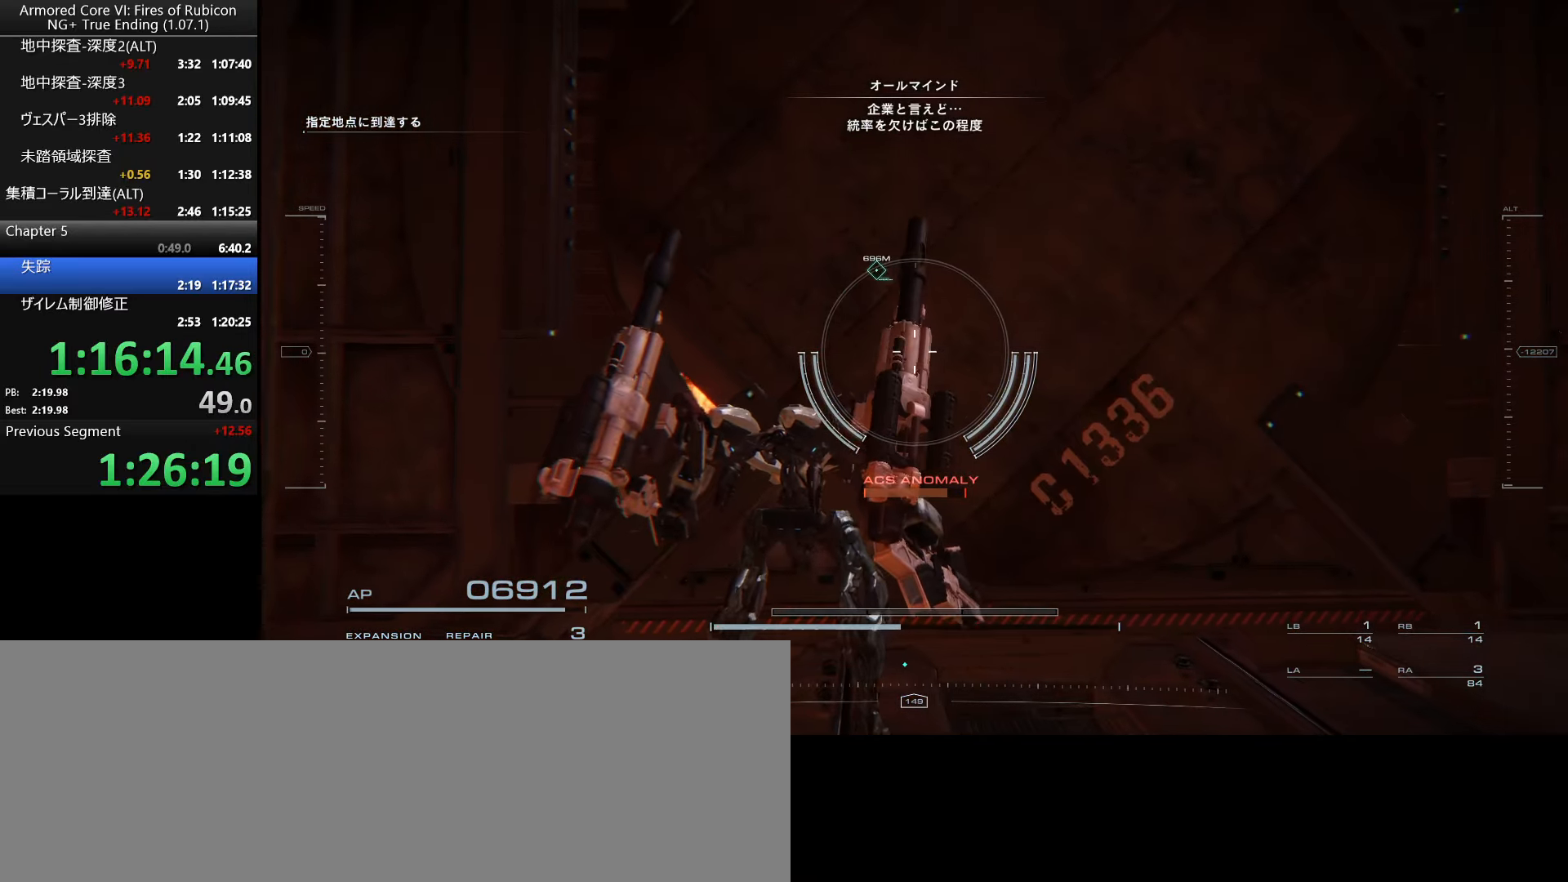
{"keys": [], "mouse": [], "events": [[166, "ctrl_l", "down"], [283, "ctrl_l", "up"]]}
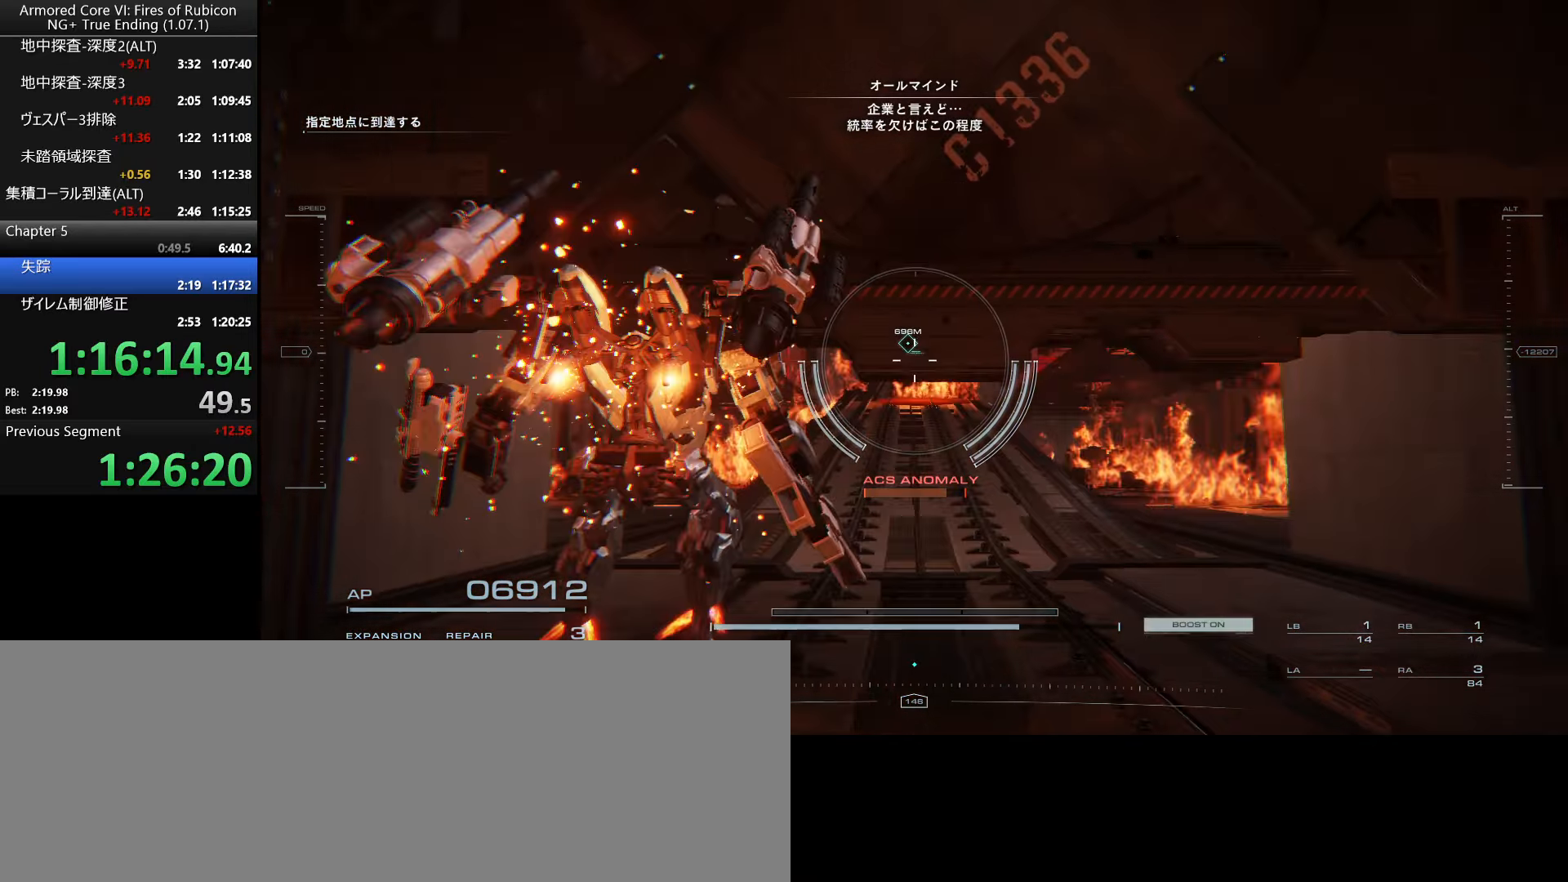
{"keys": [], "mouse": ["right"], "events": [[466, "mouse_right", "down"]]}
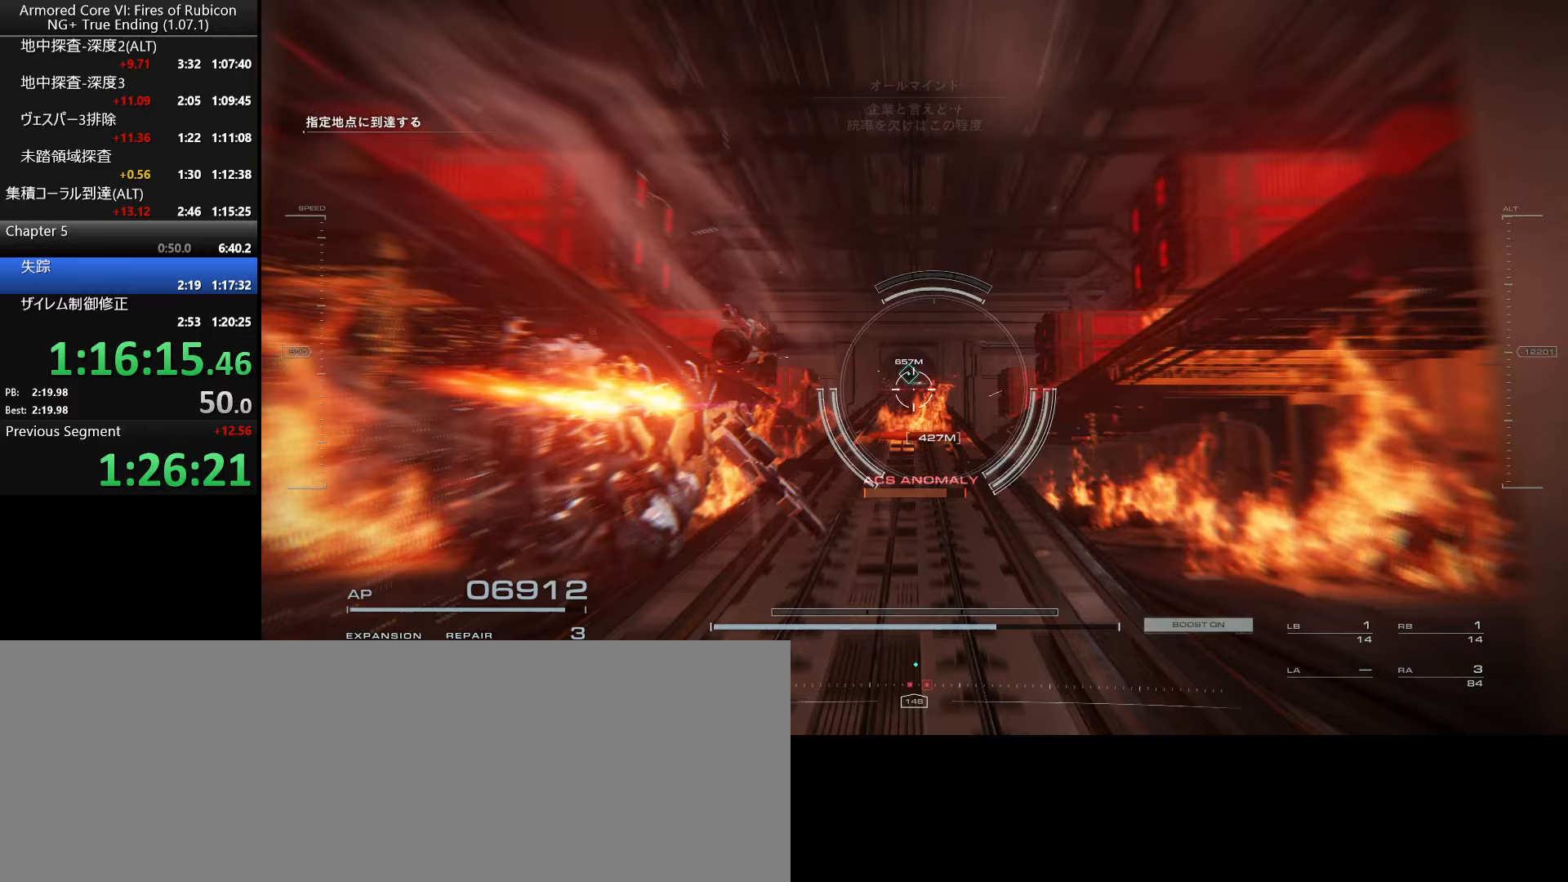
{"keys": [], "mouse": [], "events": [[50, "mouse_right", "up"], [50, "w", "down"], [133, "w", "up"]]}
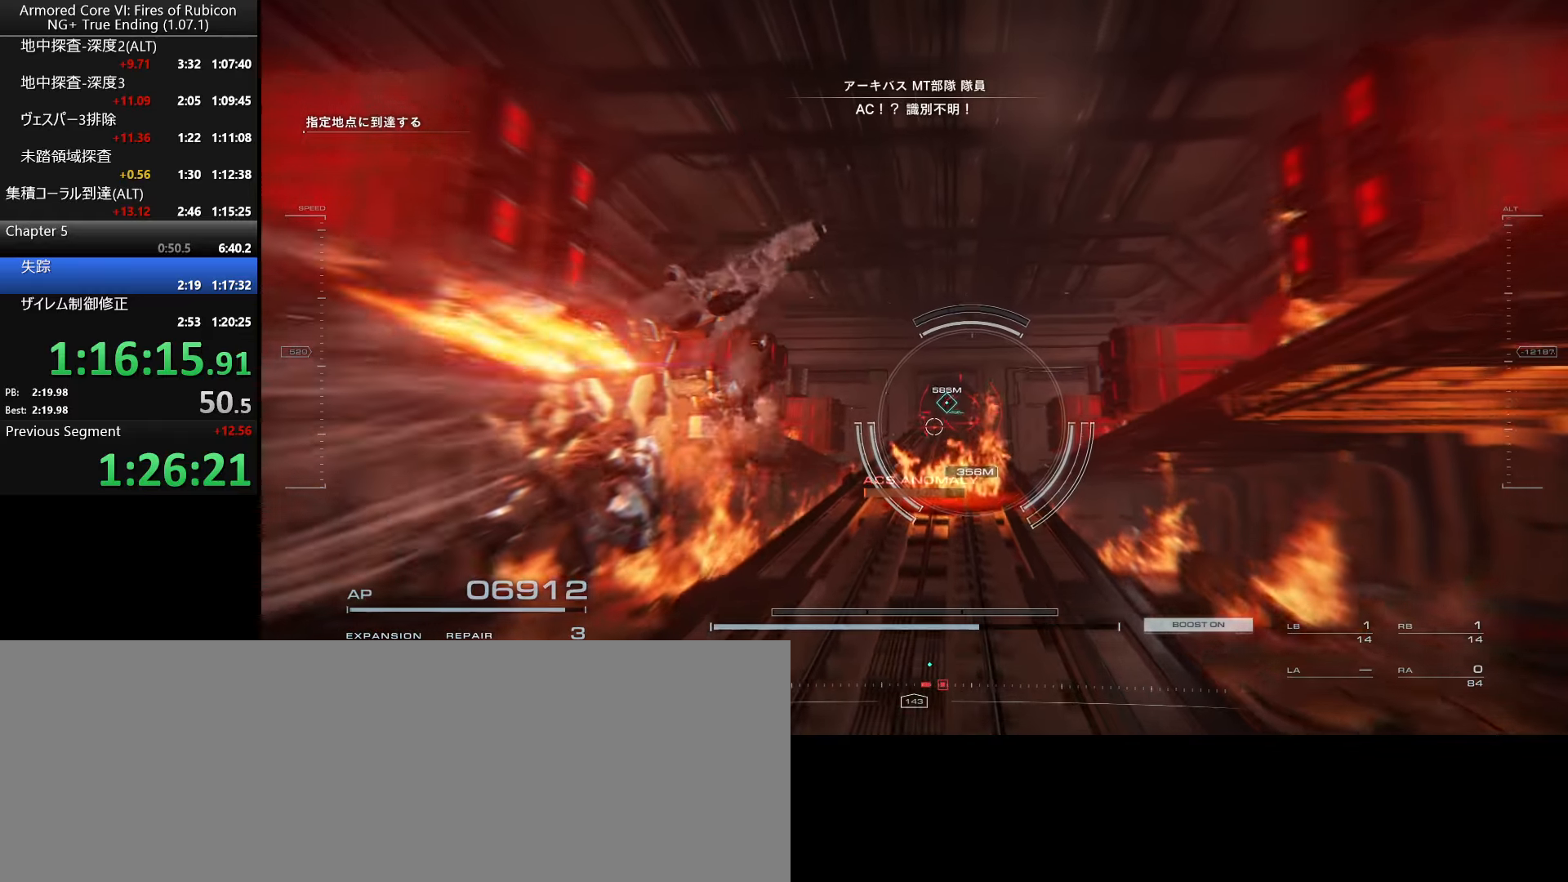
{"keys": [], "mouse": [], "events": []}
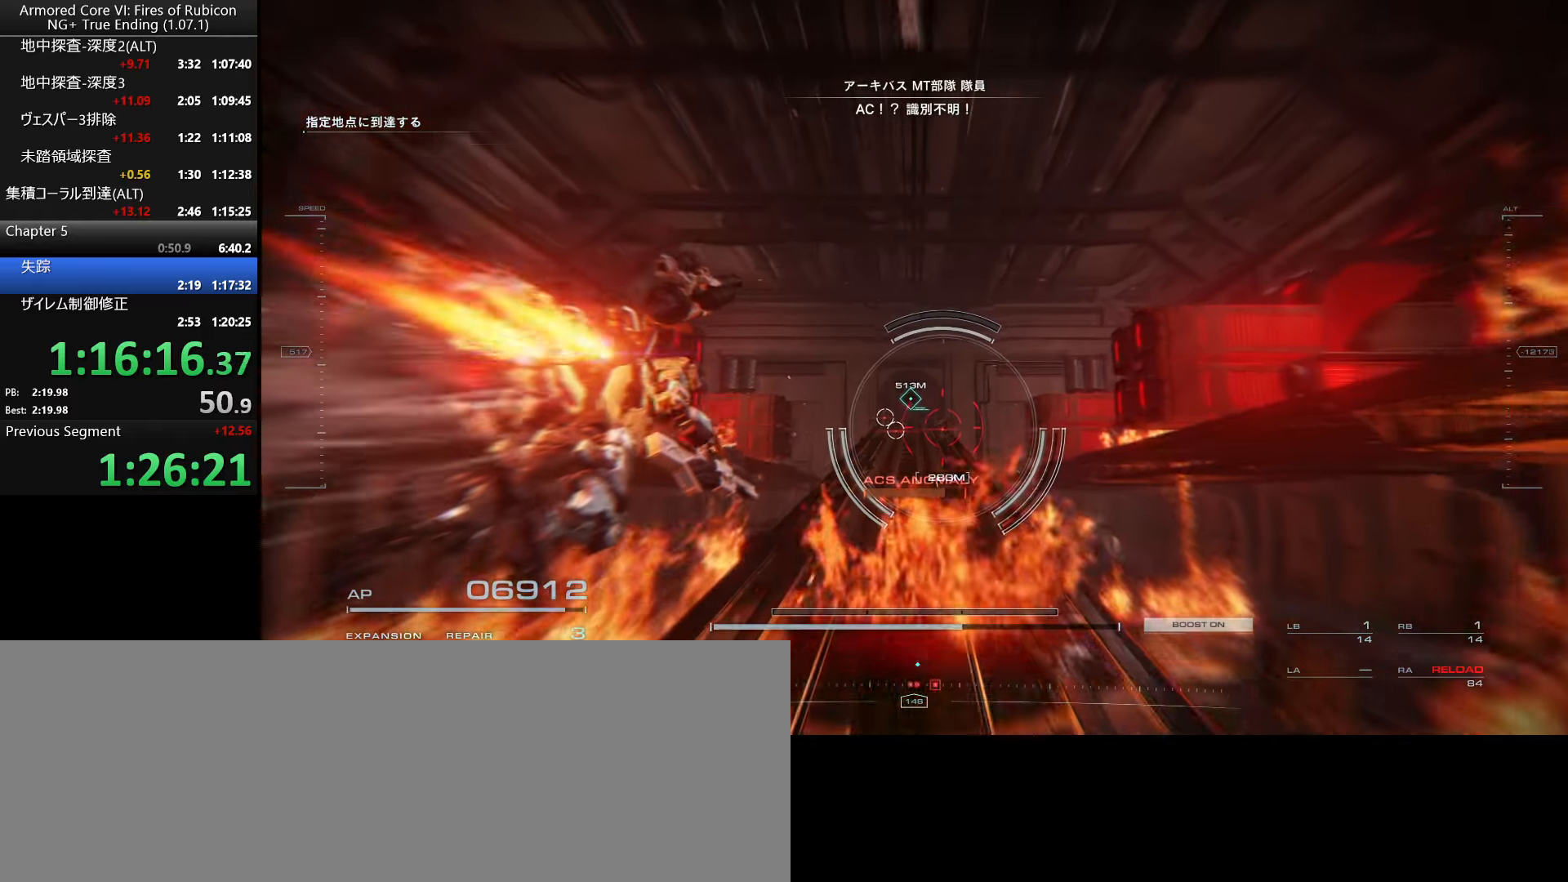
{"keys": [], "mouse": [], "events": []}